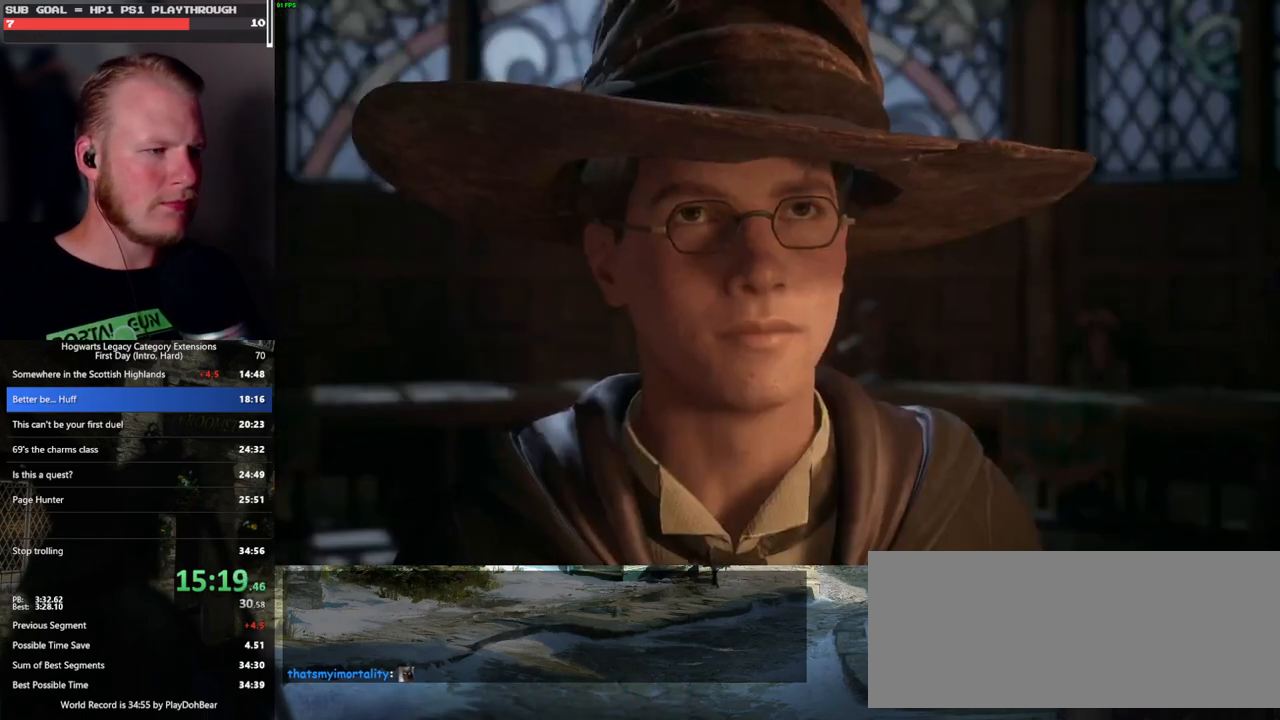
Gameplay with keyboard and mouse; each line is a JSON object with the keys and mouse buttons held at the frame after it. "events" lists presses ("down") and releases ("up") of ".", "/", "0", "1", "2", "3", "4", "5", "6", "7", "8", "9", "a", "alt_l", "alt_r", "b", "backslash", "backspace", "c", "caps_lock", "comma", "ctrl_l", "ctrl_r", "d", "e", "equals", "escape", "f", "f1", "f10", "f11", "f12", "f2", "f3", "f4", "f5", "f6", "f7", "f8", "f9", "g", "h", "i", "j", "k", "l", "lbracket", "m", "minus", "n", "o", "p", "q", "quote", "r", "rbracket", "return", "s", "semicolon", "shift_l", "shift_r", "space", "super_l", "super_r", "t", "tab", "tilde", "u", "v", "w", "x", "y", "z", "mouse_left", "mouse_wheel", "mouse_right", "mouse_mb4" and "mouse_mb5" between this image and that frame as [ms after this image, input, new state], when the widget could be followed in between. "mouse_left", "mouse_wheel", "mouse_right", "mouse_mb4", "mouse_mb5" = the "left", "wheel", "right", "mb4", "mb5" buttons of the "mouse" list. No other keys are recorded. "wheel" means that the mouse wheel is clicked or scrolled. Mouse movement is not recorded.
{"keys": [], "mouse": [], "events": [[17, "mouse_wheel", "up"], [33, "mouse_wheel", "down"], [67, "q", "down"], [83, "mouse_wheel", "up"], [100, "mouse_wheel", "down"], [100, "space", "down"], [117, "mouse_wheel", "up"], [117, "space", "up"], [133, "q", "up"], [233, "q", "down"], [250, "q", "up"], [350, "mouse_wheel", "down"], [367, "q", "down"], [383, "mouse_wheel", "up"], [383, "space", "down"], [400, "mouse_wheel", "down"], [433, "q", "up"], [433, "space", "up"], [483, "mouse_wheel", "up"]]}
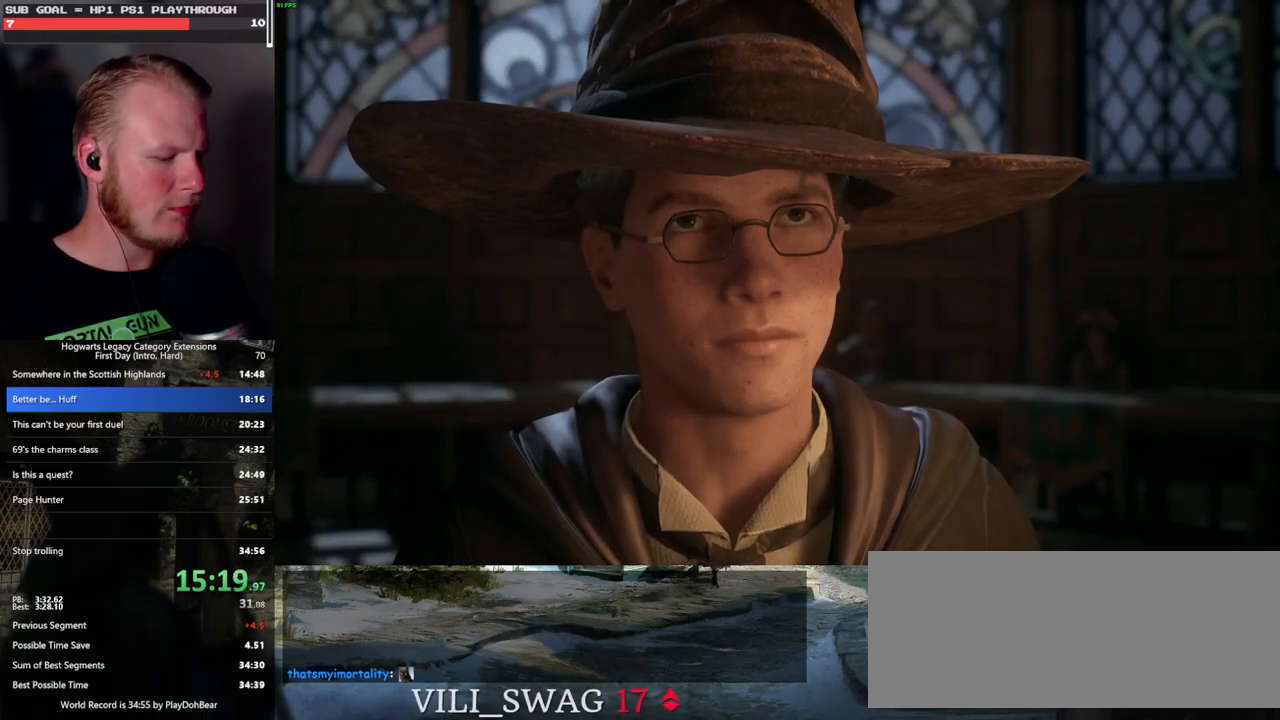
{"keys": ["q", "space"], "mouse": [], "events": [[17, "q", "down"], [50, "space", "down"], [83, "q", "up"], [83, "space", "up"], [167, "q", "down"], [183, "space", "down"], [200, "mouse_wheel", "down"], [233, "mouse_wheel", "up"], [233, "q", "up"], [233, "space", "up"], [250, "mouse_wheel", "down"], [317, "mouse_wheel", "up"], [317, "q", "down"], [333, "space", "down"], [383, "q", "up"], [383, "space", "up"], [467, "q", "down"], [500, "space", "down"]]}
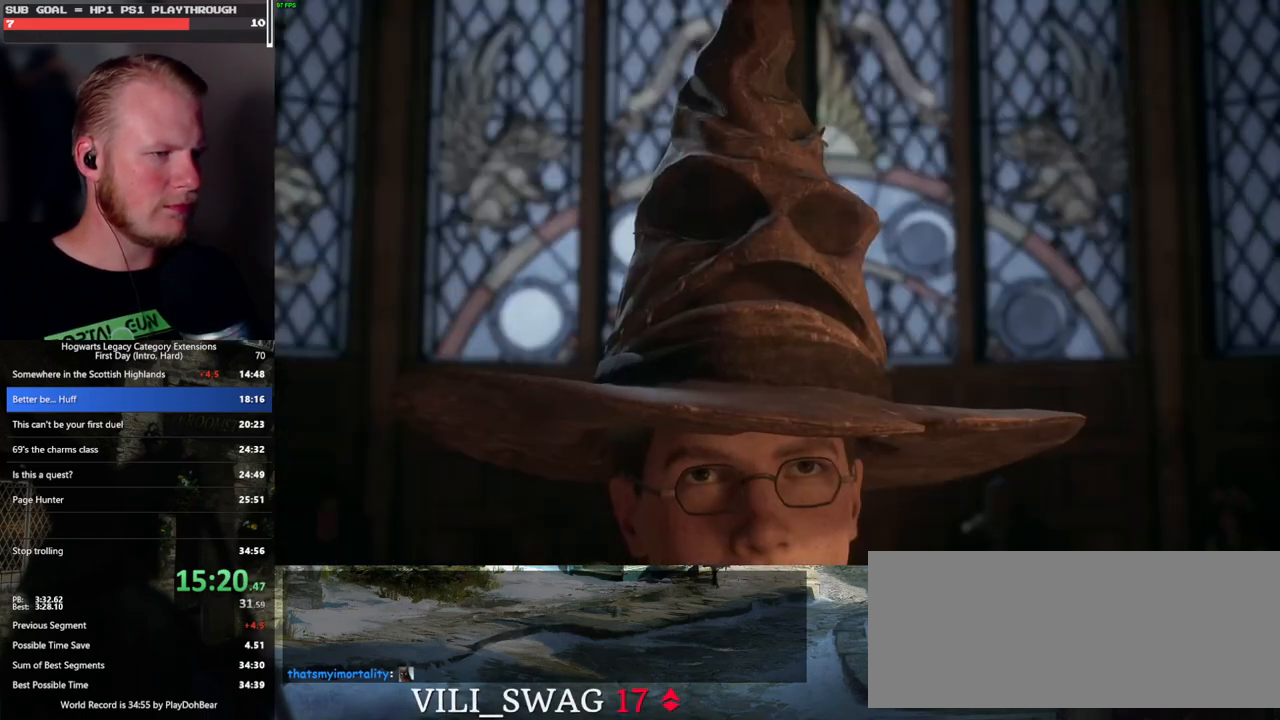
{"keys": [], "mouse": [], "events": [[33, "q", "up"], [33, "space", "up"], [117, "q", "down"], [133, "mouse_wheel", "down"], [150, "mouse_wheel", "up"], [150, "space", "down"], [167, "mouse_wheel", "down"], [183, "mouse_wheel", "up"], [183, "q", "up"], [183, "space", "up"], [283, "q", "down"], [300, "space", "down"], [333, "space", "up"], [350, "q", "up"], [400, "q", "down"], [467, "mouse_wheel", "down"], [467, "space", "down"], [483, "mouse_wheel", "up"], [483, "space", "up"], [500, "q", "up"]]}
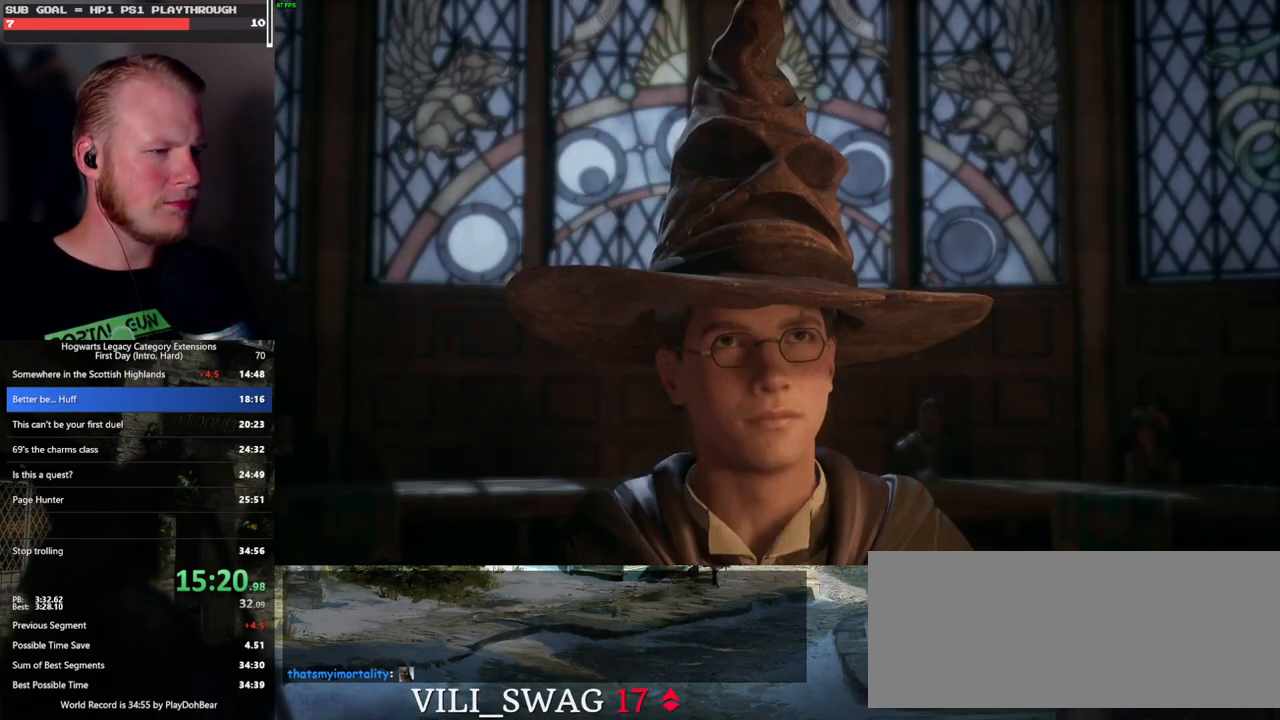
{"keys": [], "mouse": [], "events": [[17, "mouse_wheel", "down"], [83, "mouse_wheel", "up"], [83, "q", "down"], [100, "space", "down"], [150, "q", "up"], [150, "space", "up"], [233, "q", "down"], [233, "space", "down"], [283, "mouse_wheel", "down"], [300, "mouse_wheel", "up"], [300, "q", "up"], [317, "space", "up"], [333, "mouse_wheel", "down"], [400, "mouse_wheel", "up"], [400, "q", "down"], [417, "space", "down"], [450, "q", "up"], [450, "space", "up"]]}
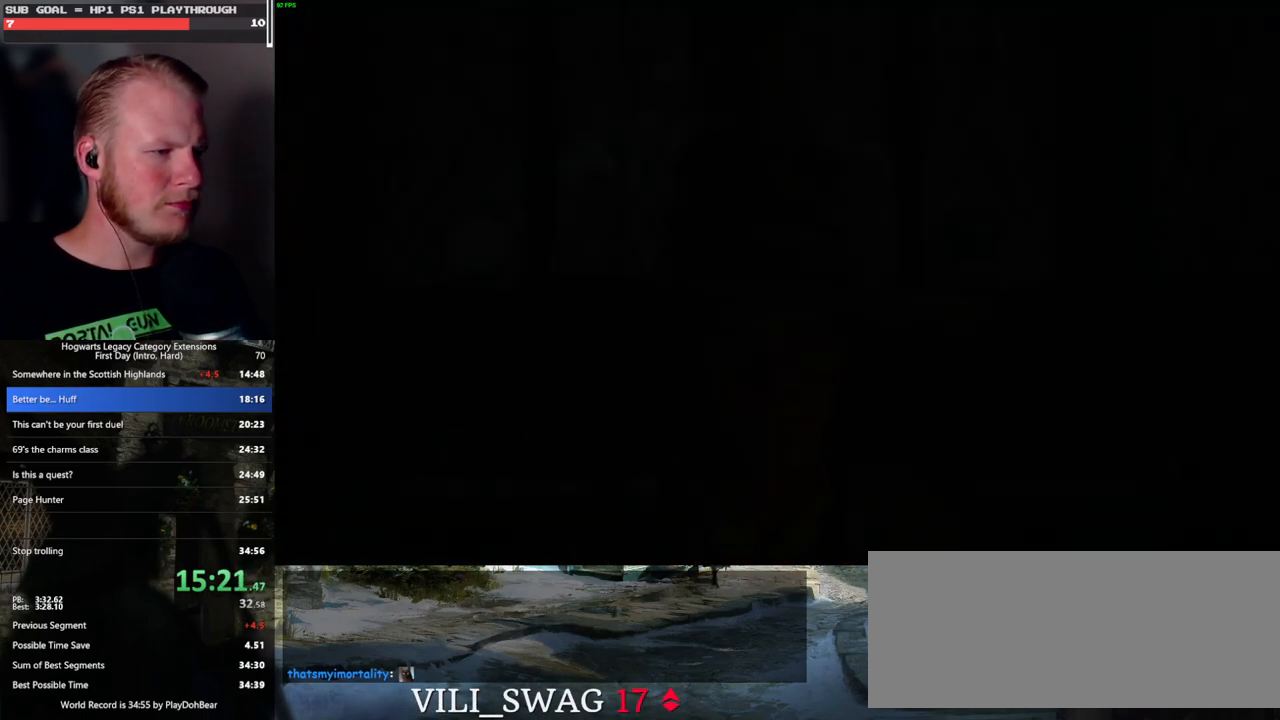
{"keys": [], "mouse": [], "events": [[50, "q", "down"], [67, "space", "down"], [117, "q", "up"], [133, "mouse_wheel", "down"], [133, "space", "up"], [183, "mouse_wheel", "up"], [183, "q", "down"], [200, "space", "down"], [267, "space", "up"], [300, "q", "up"], [400, "f", "down"], [467, "f", "up"]]}
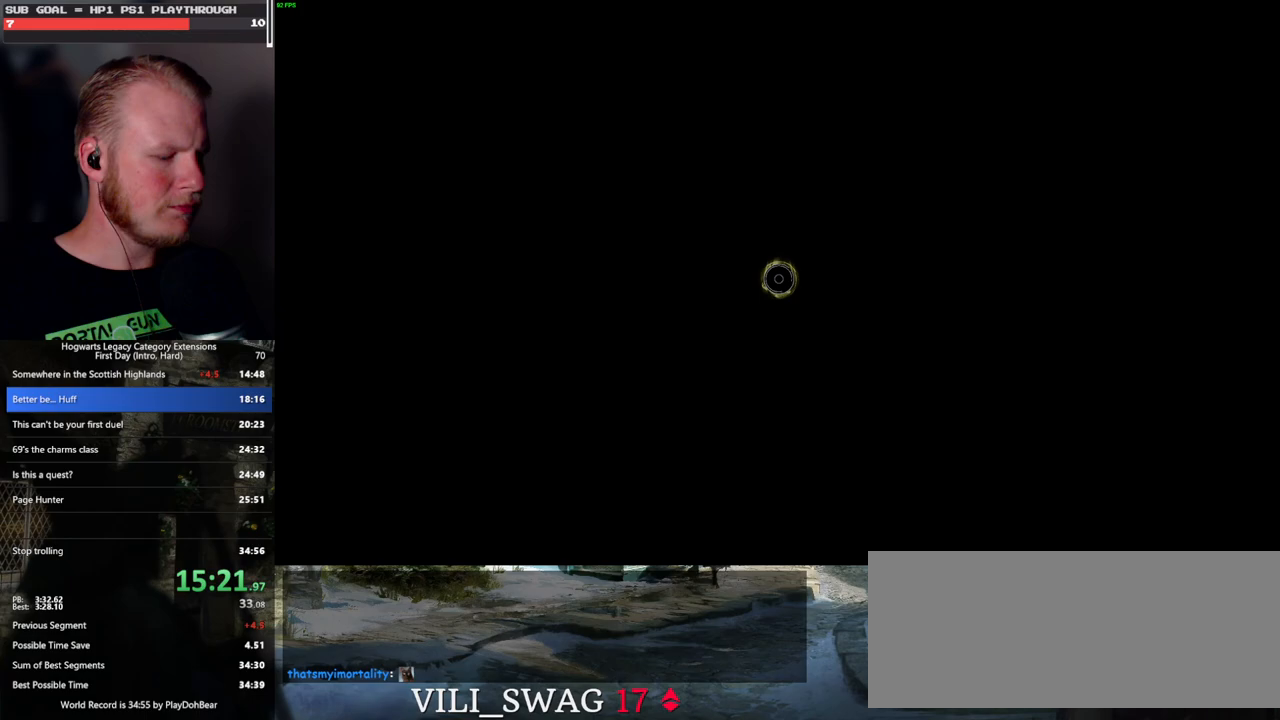
{"keys": ["f"], "mouse": [], "events": [[67, "f", "down"], [133, "f", "up"], [200, "f", "down"], [267, "f", "up"], [350, "f", "down"], [417, "f", "up"], [500, "f", "down"]]}
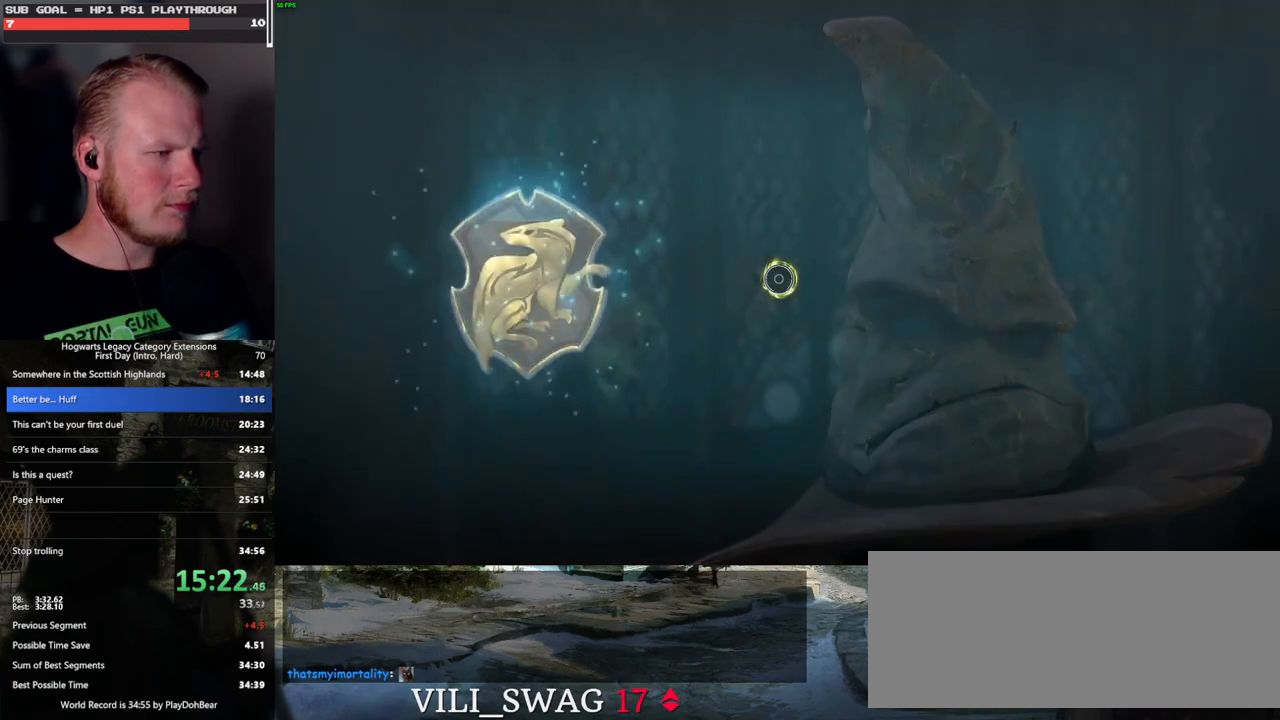
{"keys": ["f"], "mouse": [], "events": [[50, "f", "up"], [133, "f", "down"], [167, "f", "up"], [267, "f", "down"], [333, "f", "up"], [400, "f", "down"]]}
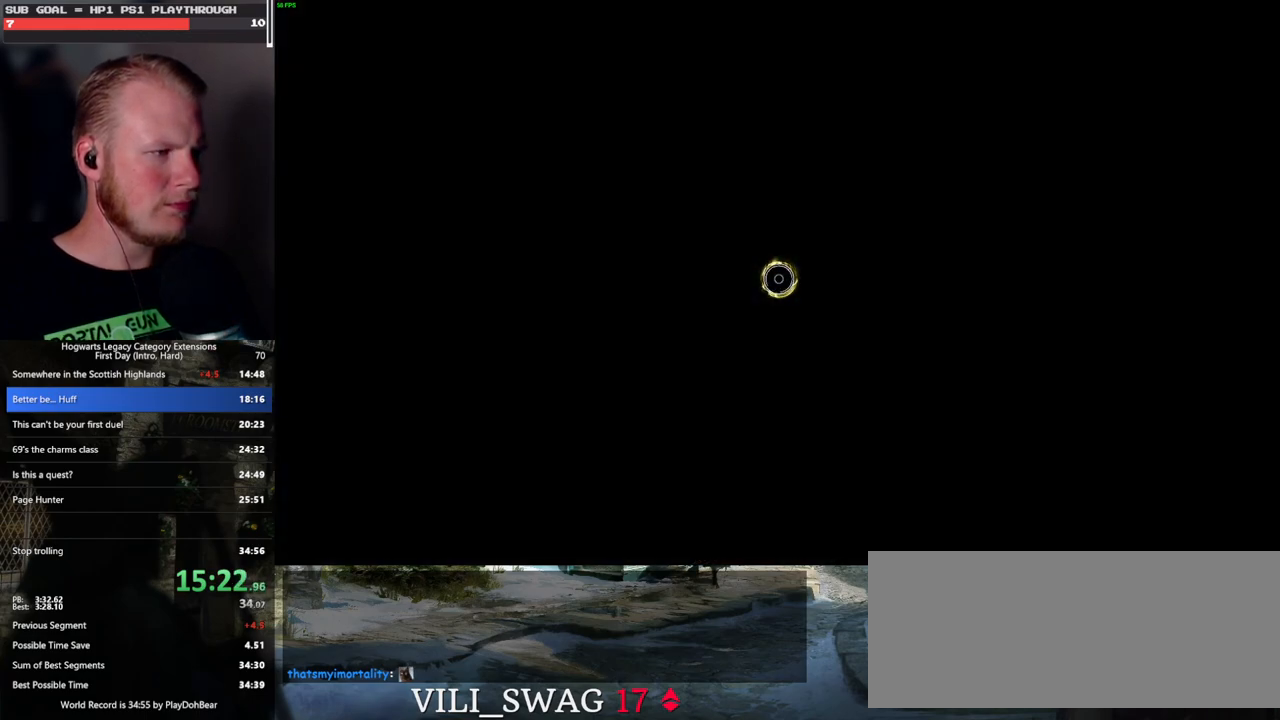
{"keys": ["q"], "mouse": [], "events": [[33, "f", "up"], [267, "q", "down"], [433, "q", "up"], [500, "q", "down"]]}
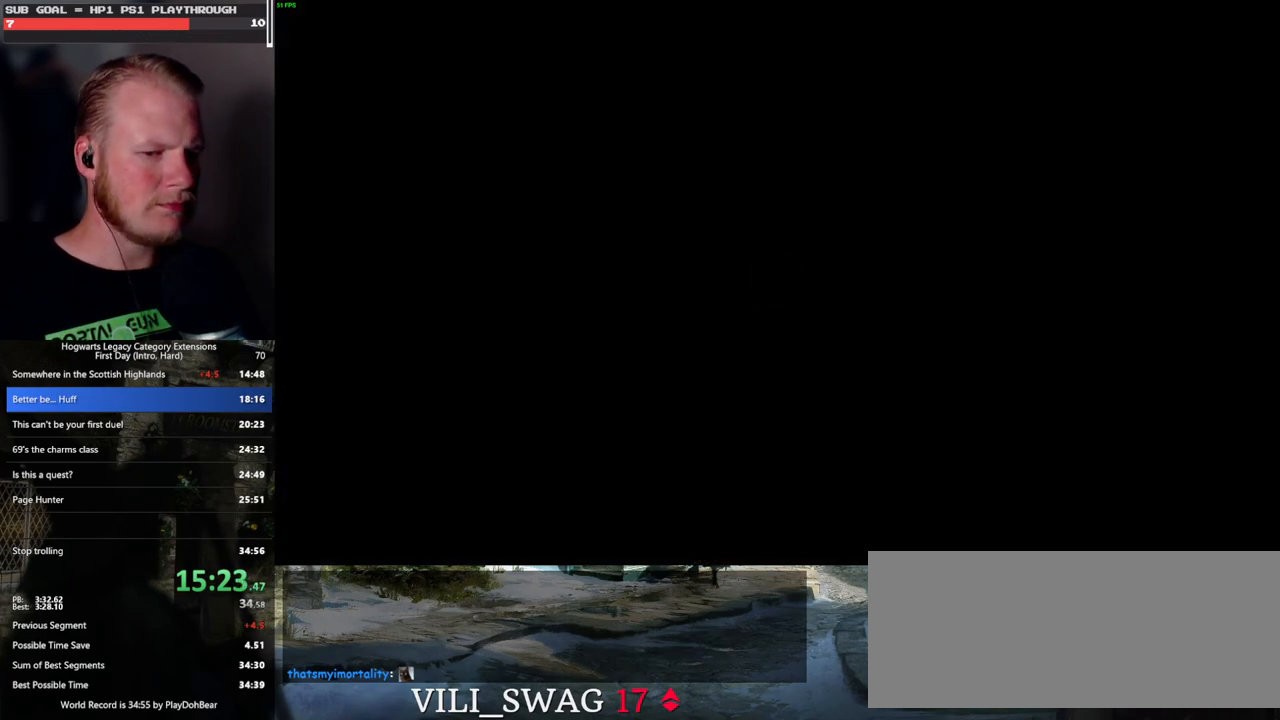
{"keys": ["q"], "mouse": [], "events": [[300, "q", "up"], [350, "q", "down"]]}
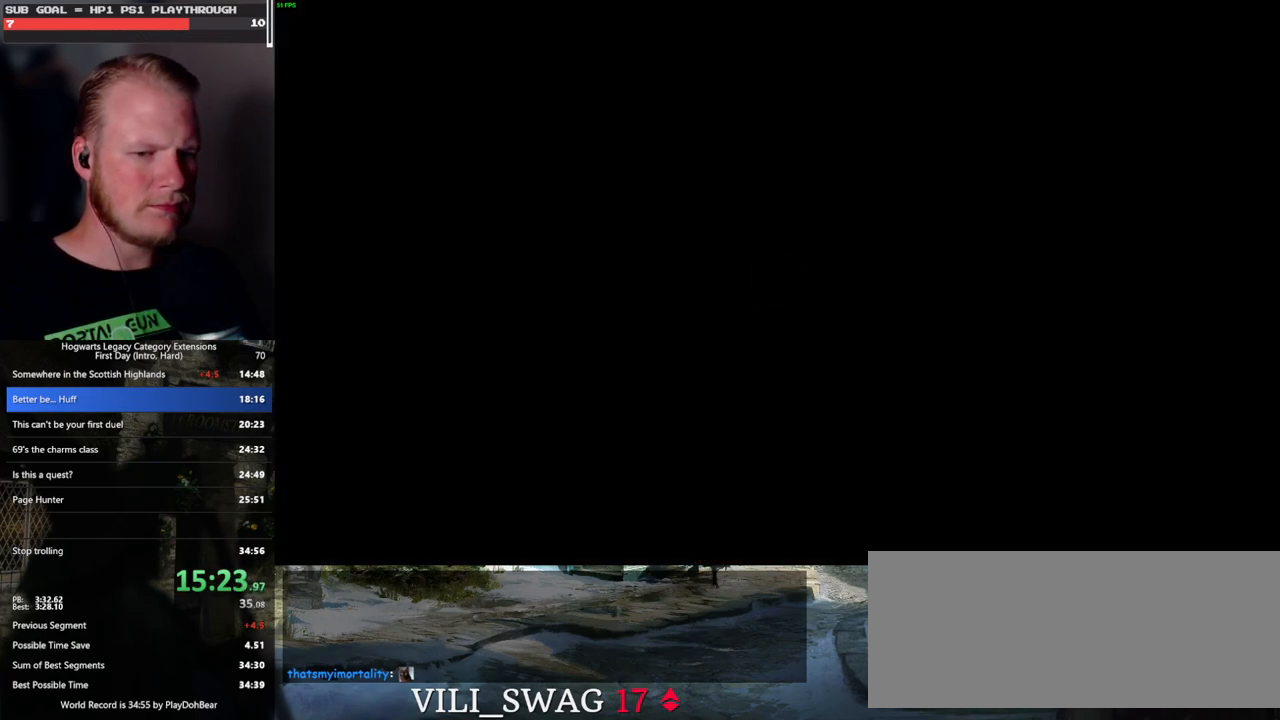
{"keys": ["q"], "mouse": [], "events": [[150, "q", "up"], [217, "q", "down"]]}
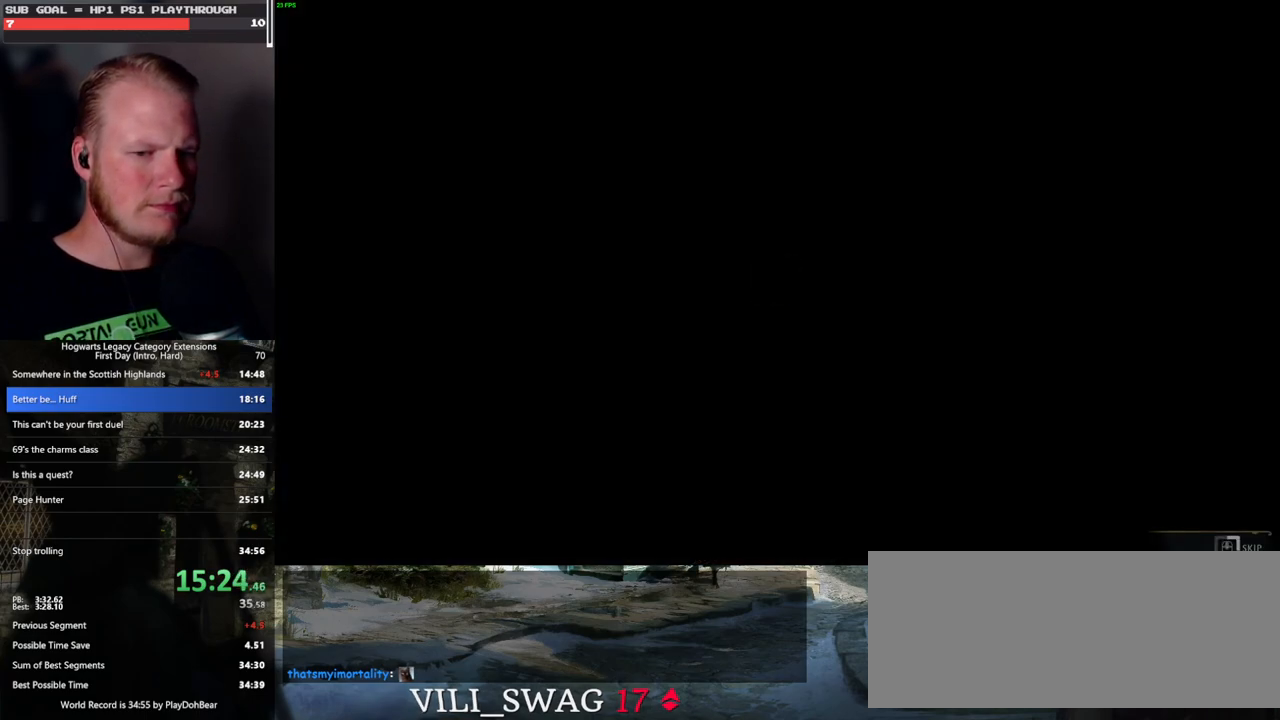
{"keys": ["q"], "mouse": [], "events": []}
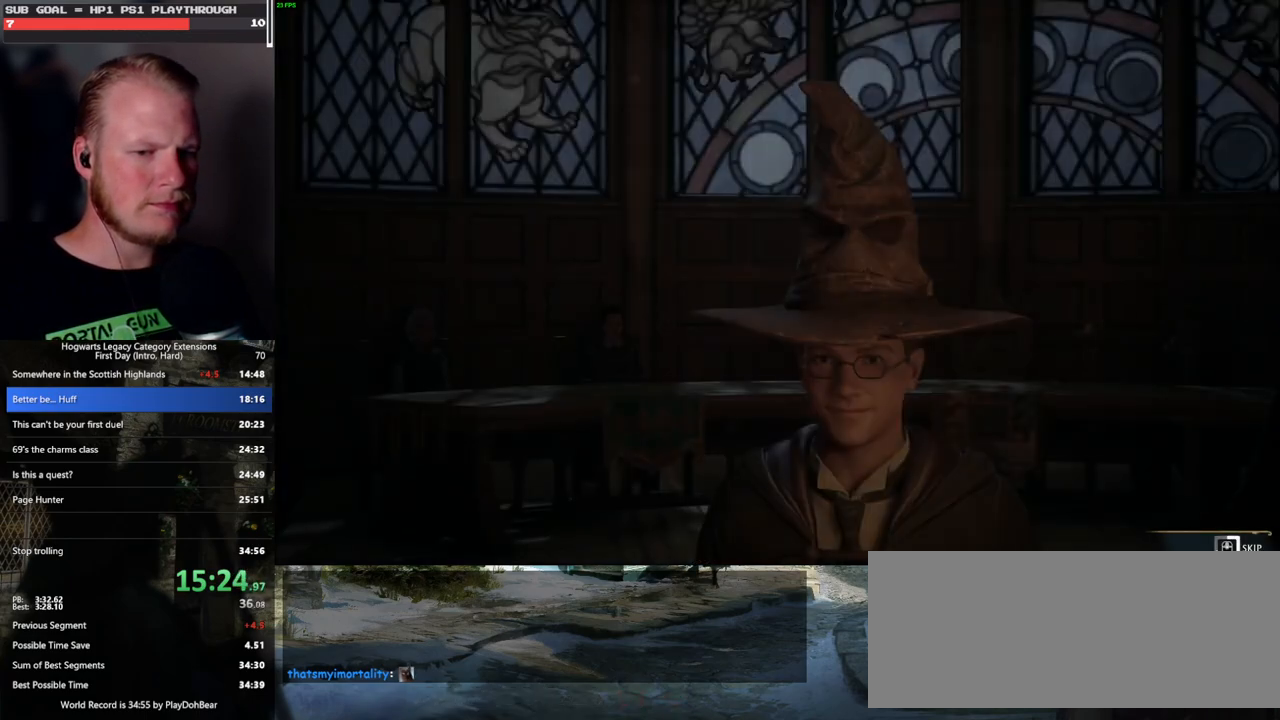
{"keys": ["q"], "mouse": [], "events": []}
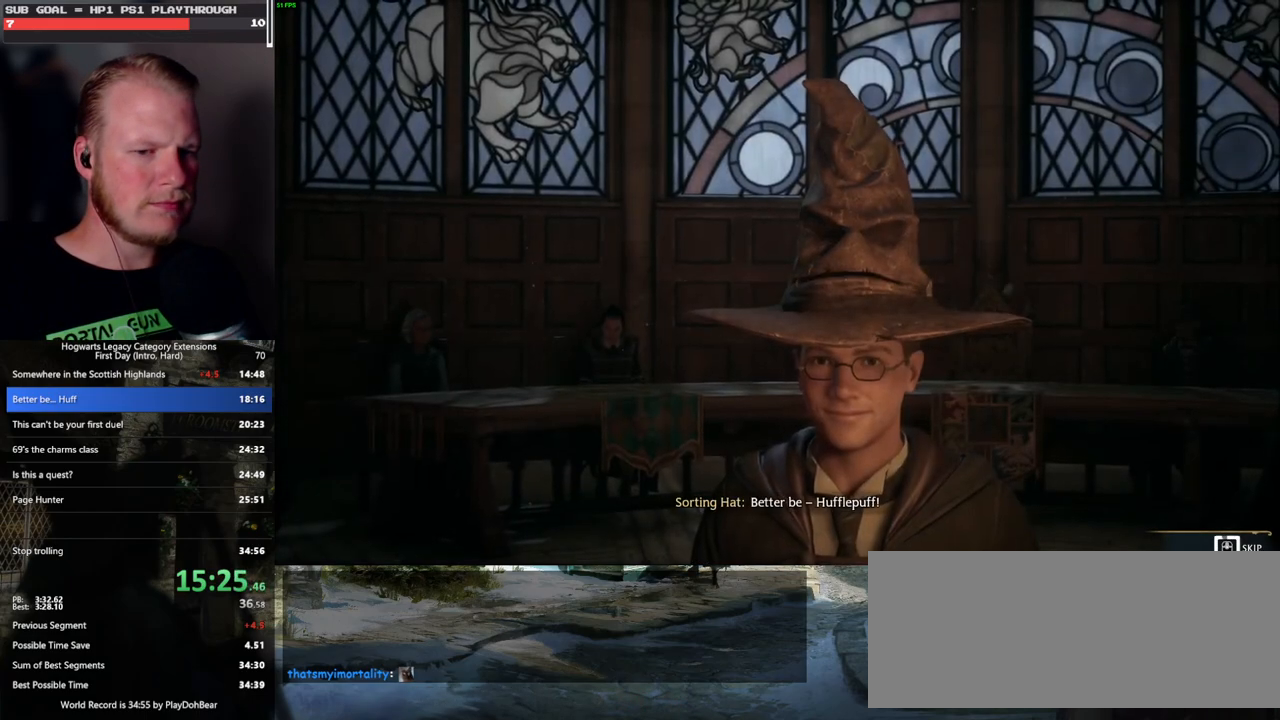
{"keys": ["q"], "mouse": [], "events": []}
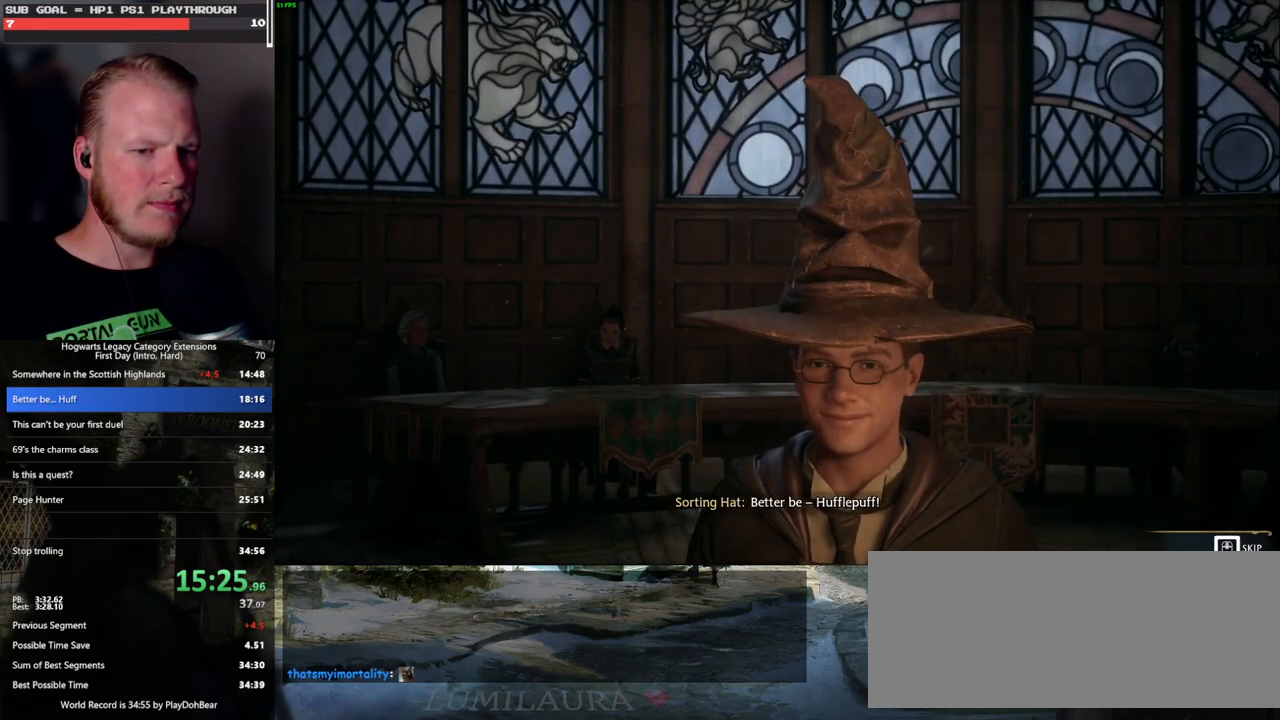
{"keys": ["q"], "mouse": [], "events": []}
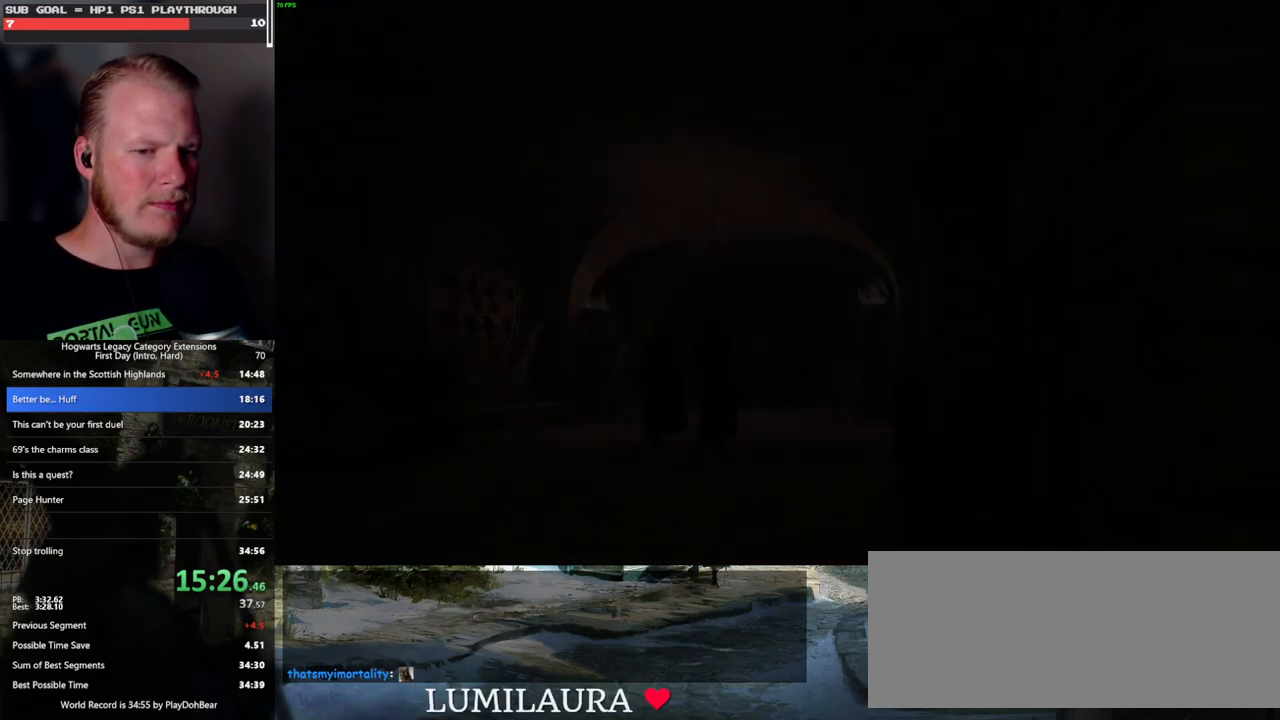
{"keys": ["q"], "mouse": [], "events": [[117, "q", "up"], [217, "q", "down"]]}
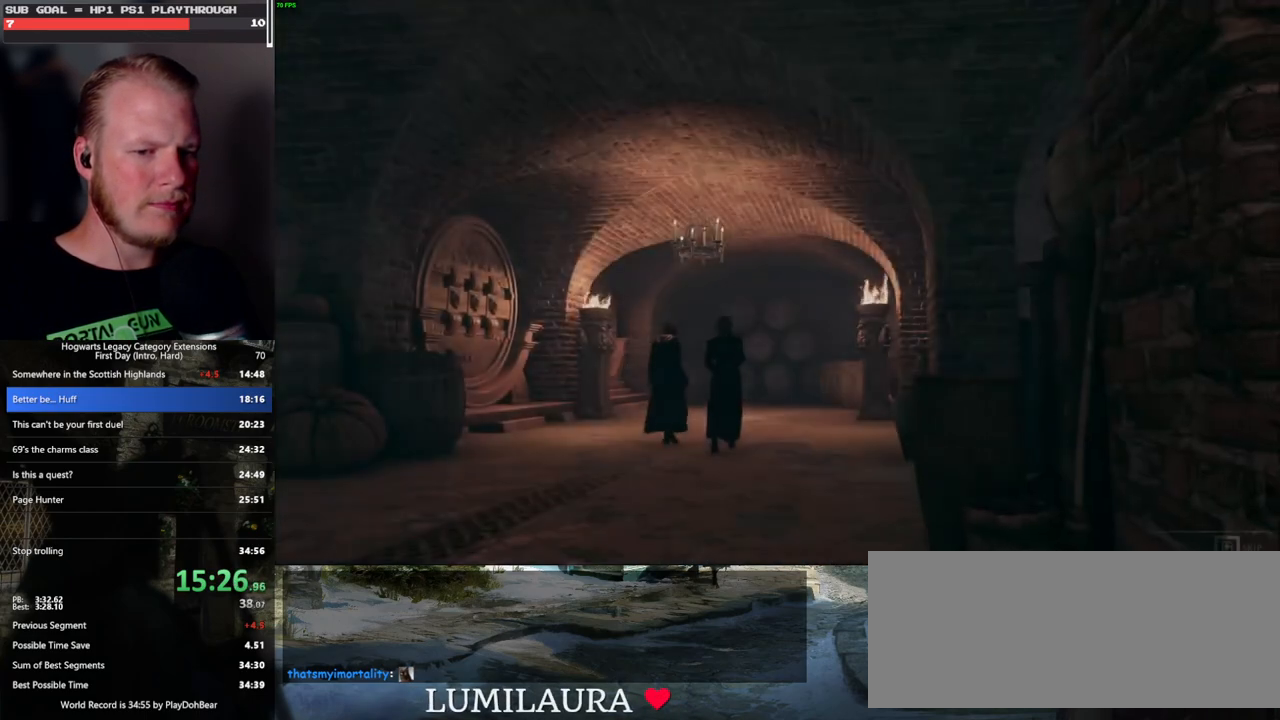
{"keys": ["q"], "mouse": [], "events": []}
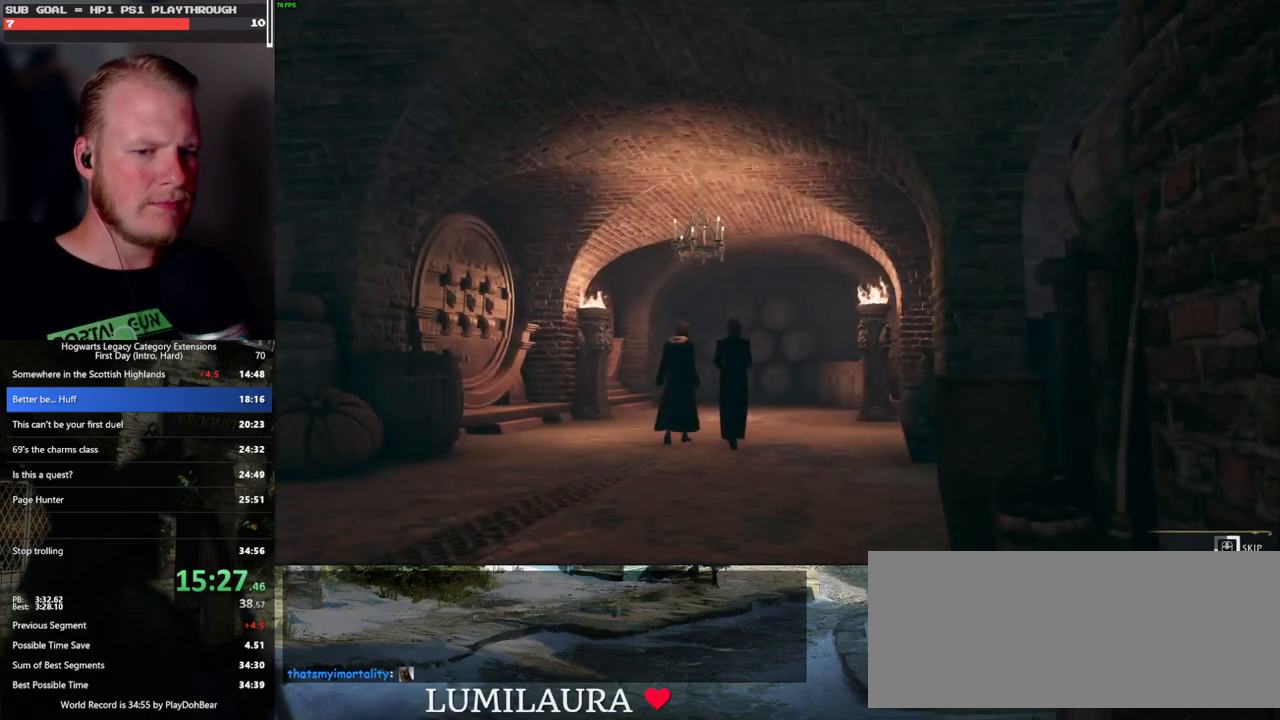
{"keys": ["q"], "mouse": [], "events": []}
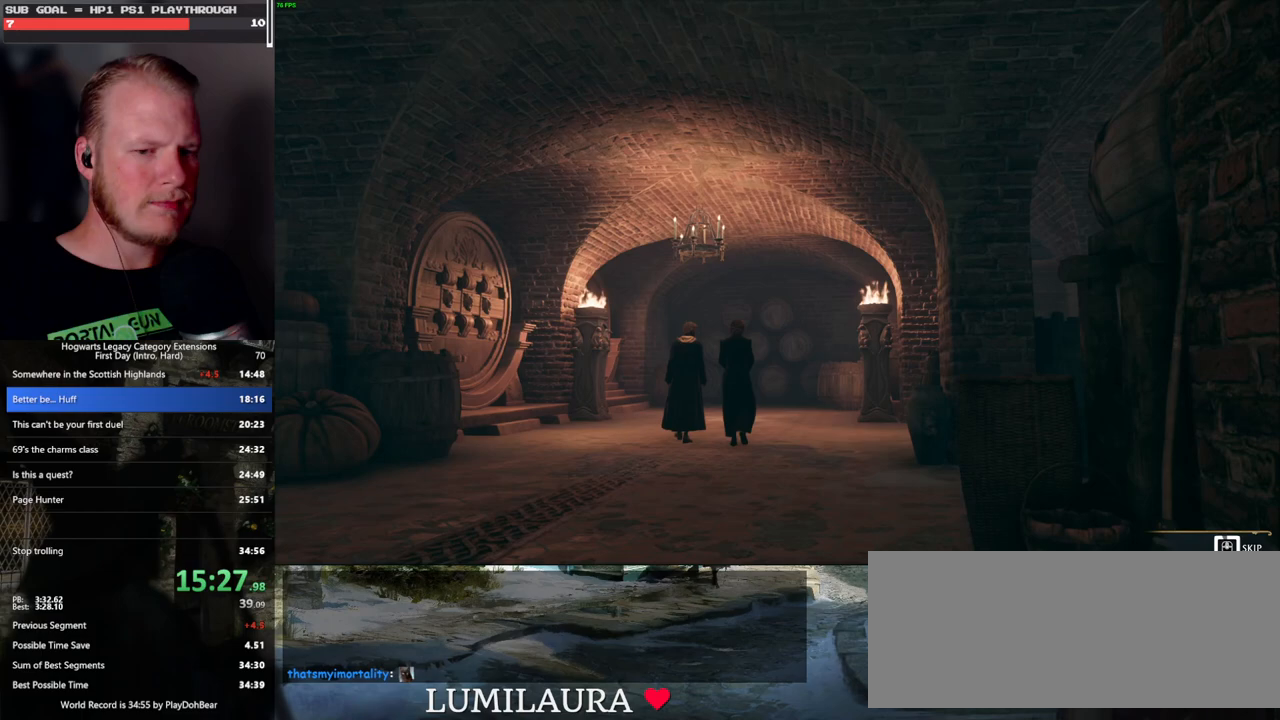
{"keys": ["q"], "mouse": [], "events": []}
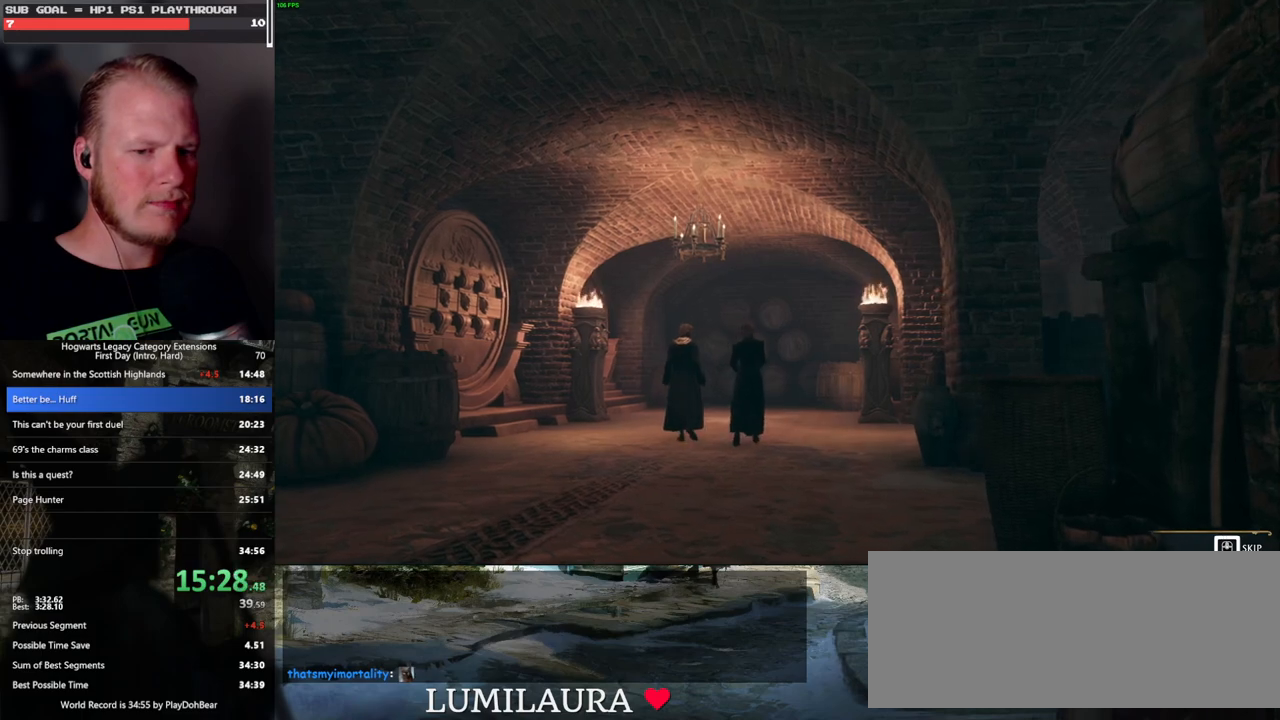
{"keys": ["q"], "mouse": [], "events": []}
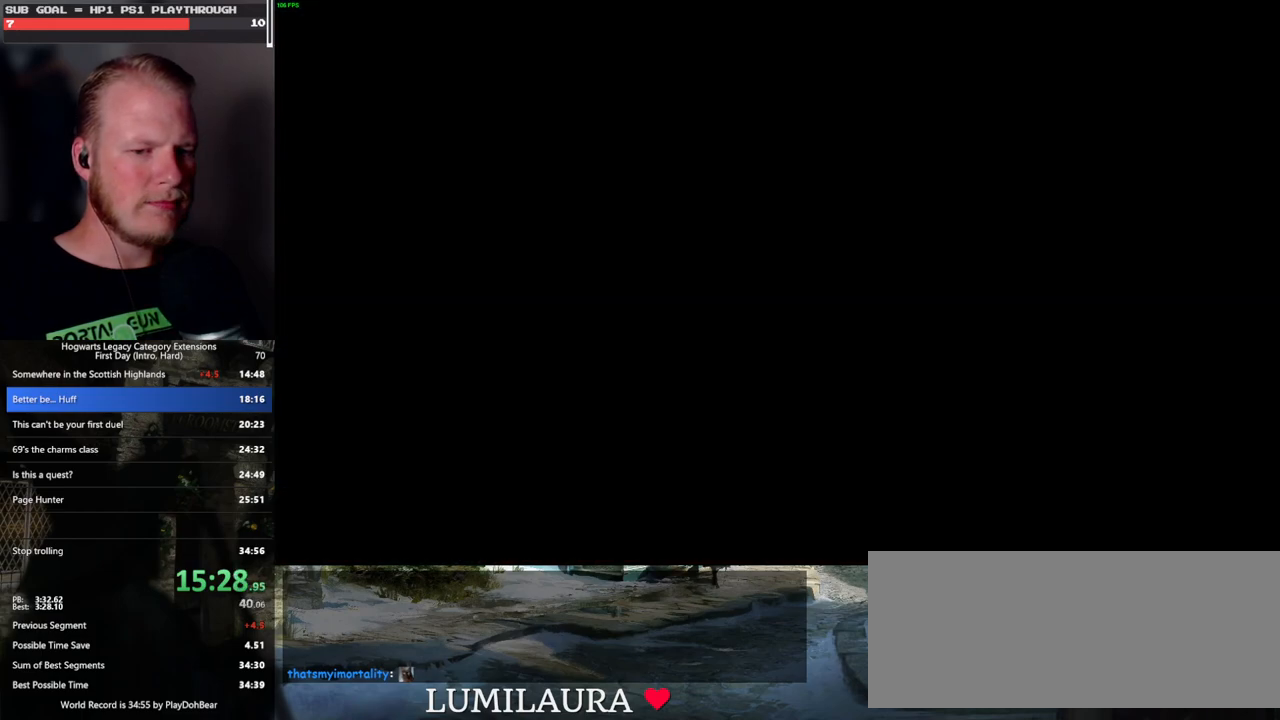
{"keys": [], "mouse": [], "events": [[317, "q", "up"]]}